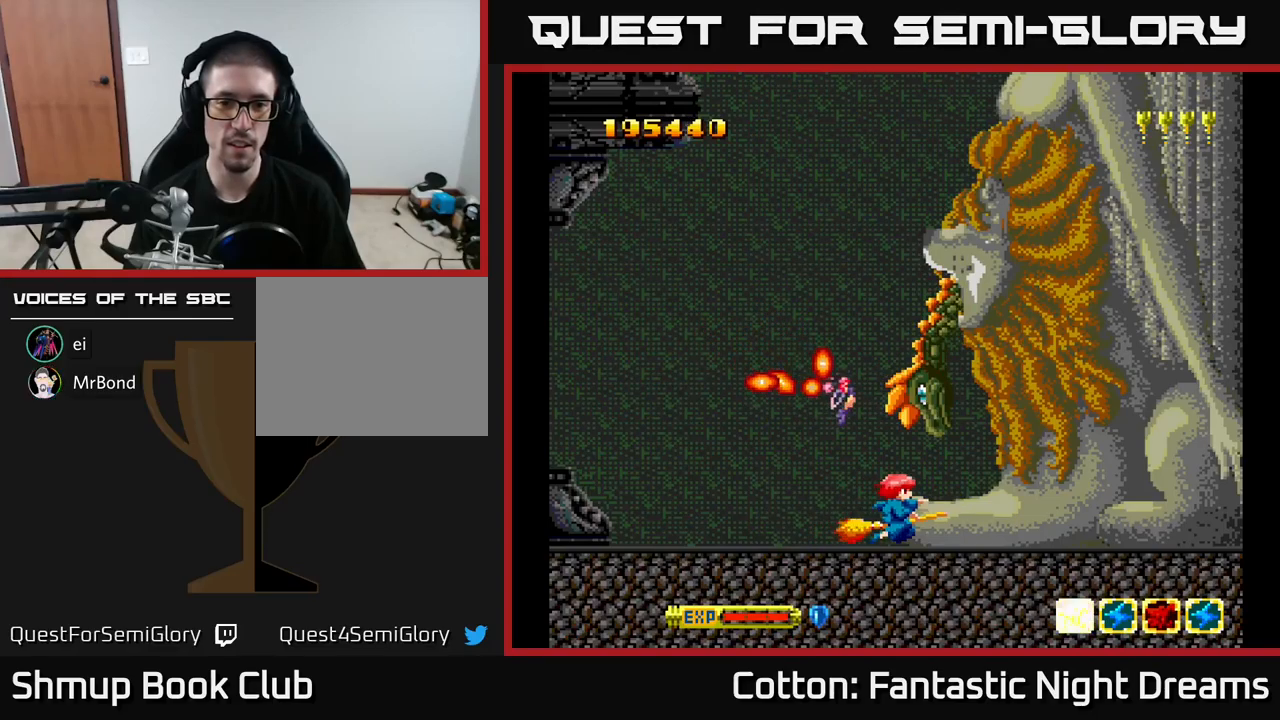
Gameplay with a controller (Xbox layout); each line is a JSON object with the inputs held at the frame after it. "events" lists button and stick changes between this image and that frame as [ms after this image, input, new state], when the widget could be followed in between. Not read: left_stick.
{"buttons": ["Y"], "right_stick": "center", "events": []}
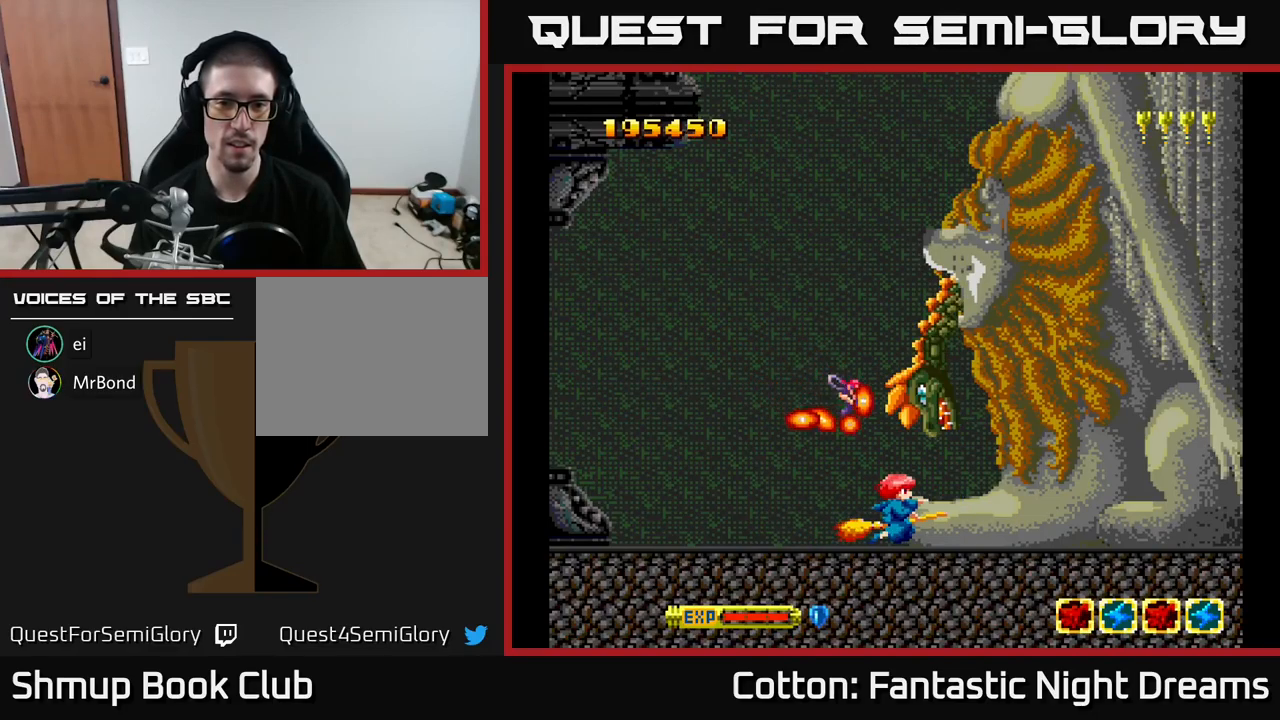
{"buttons": ["Y", "DPAD_LEFT"], "right_stick": "center", "events": [[267, "DPAD_DOWN", "down"], [267, "DPAD_LEFT", "down"], [334, "DPAD_DOWN", "up"]]}
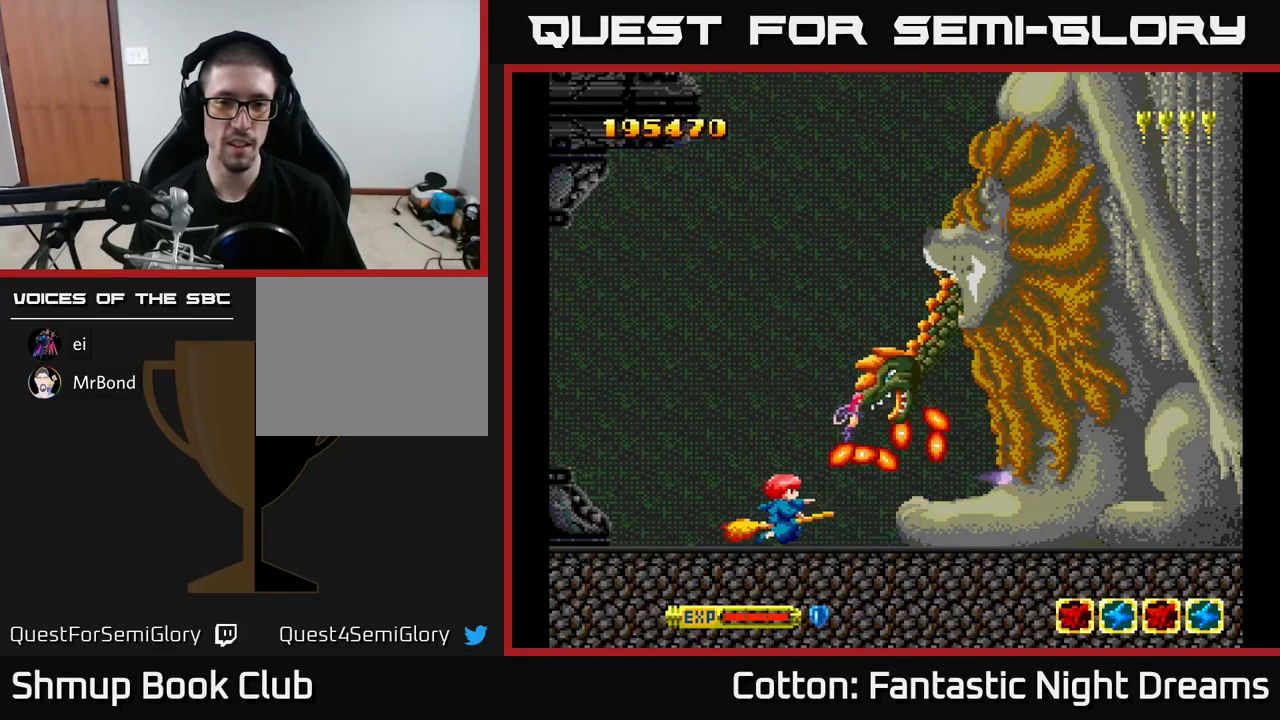
{"buttons": ["Y", "DPAD_UP"], "right_stick": "center", "events": [[117, "DPAD_UP", "down"], [300, "DPAD_LEFT", "up"]]}
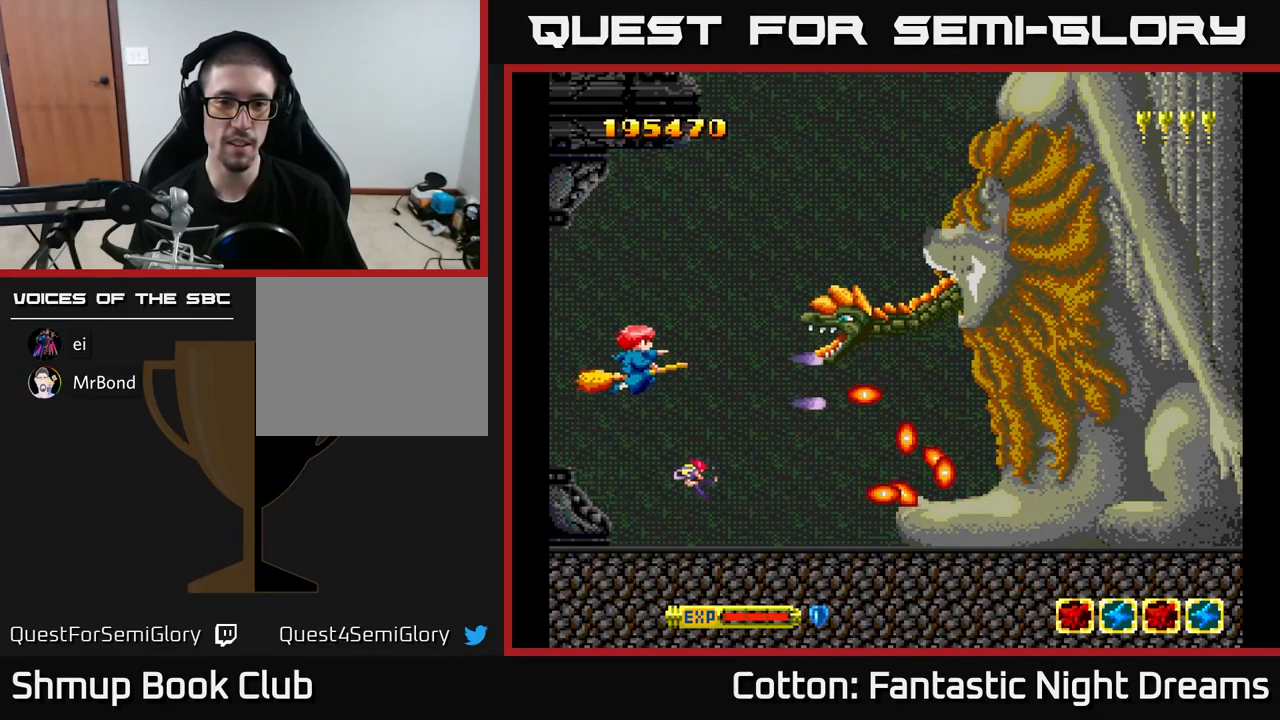
{"buttons": ["Y", "DPAD_LEFT"], "right_stick": "center", "events": [[117, "DPAD_LEFT", "down"], [167, "DPAD_UP", "up"], [384, "DPAD_UP", "down"], [450, "DPAD_UP", "up"]]}
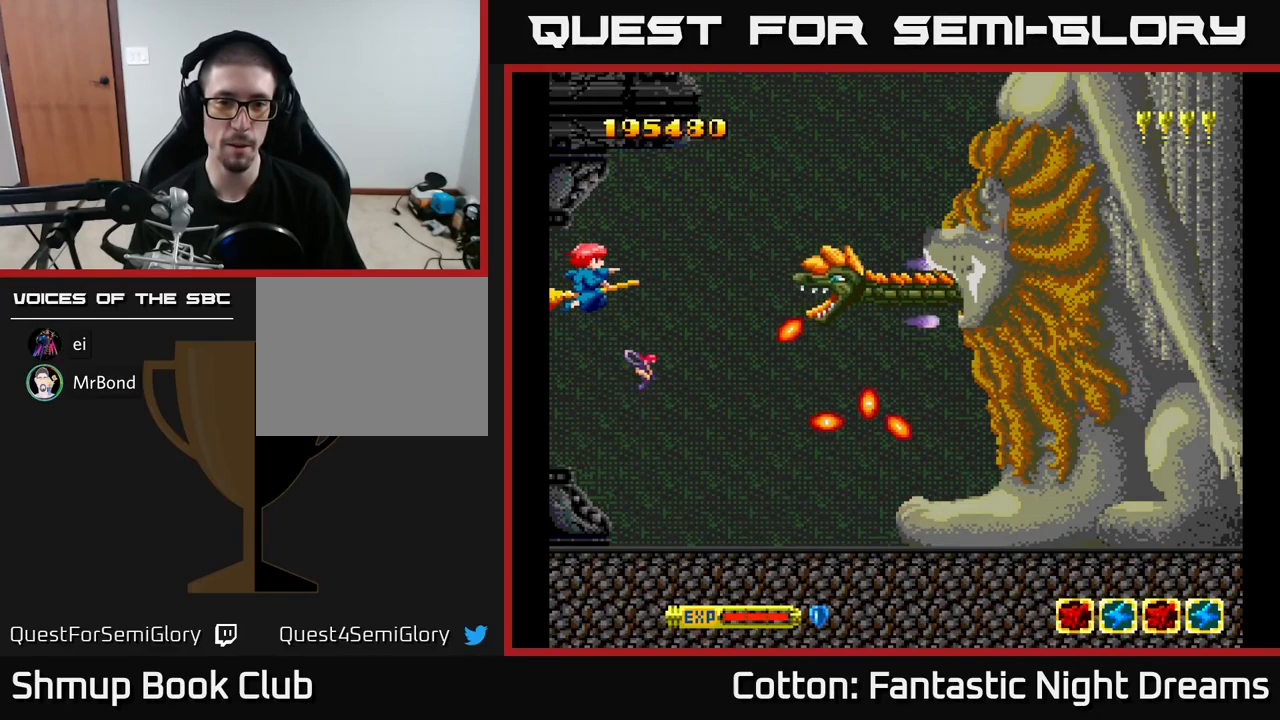
{"buttons": ["Y"], "right_stick": "center", "events": [[384, "DPAD_LEFT", "up"]]}
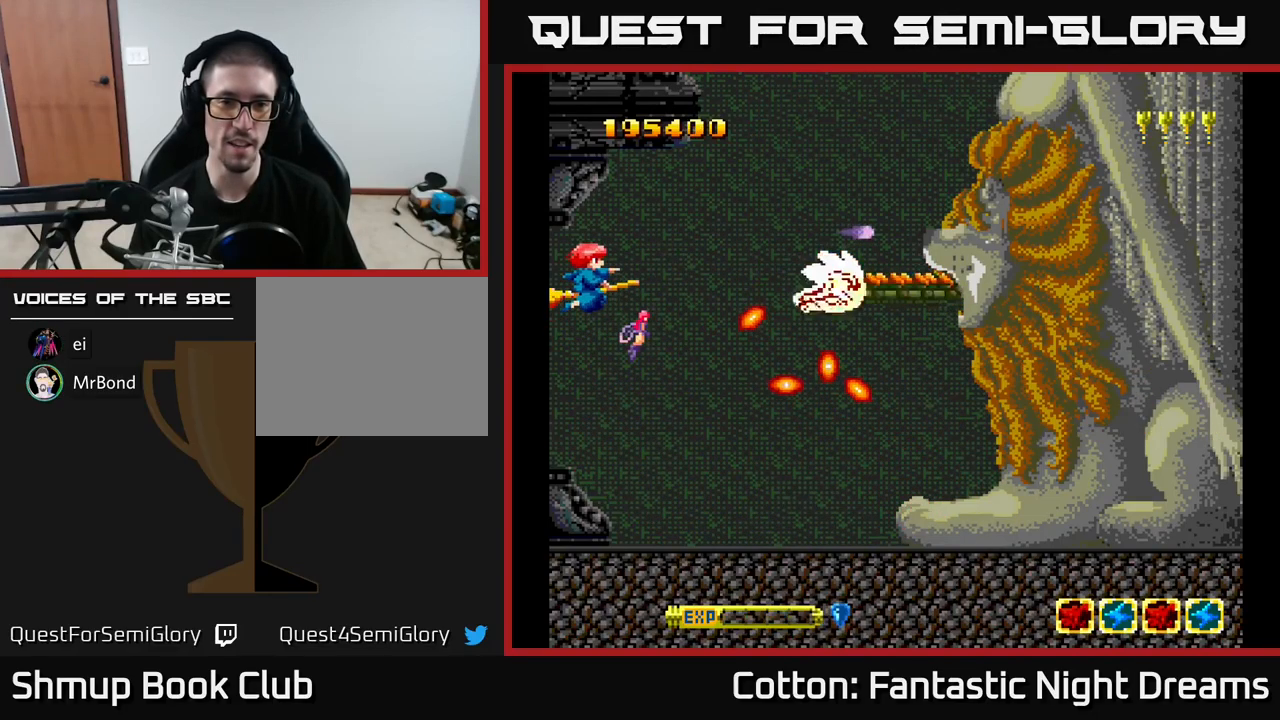
{"buttons": ["Y"], "right_stick": "center", "events": []}
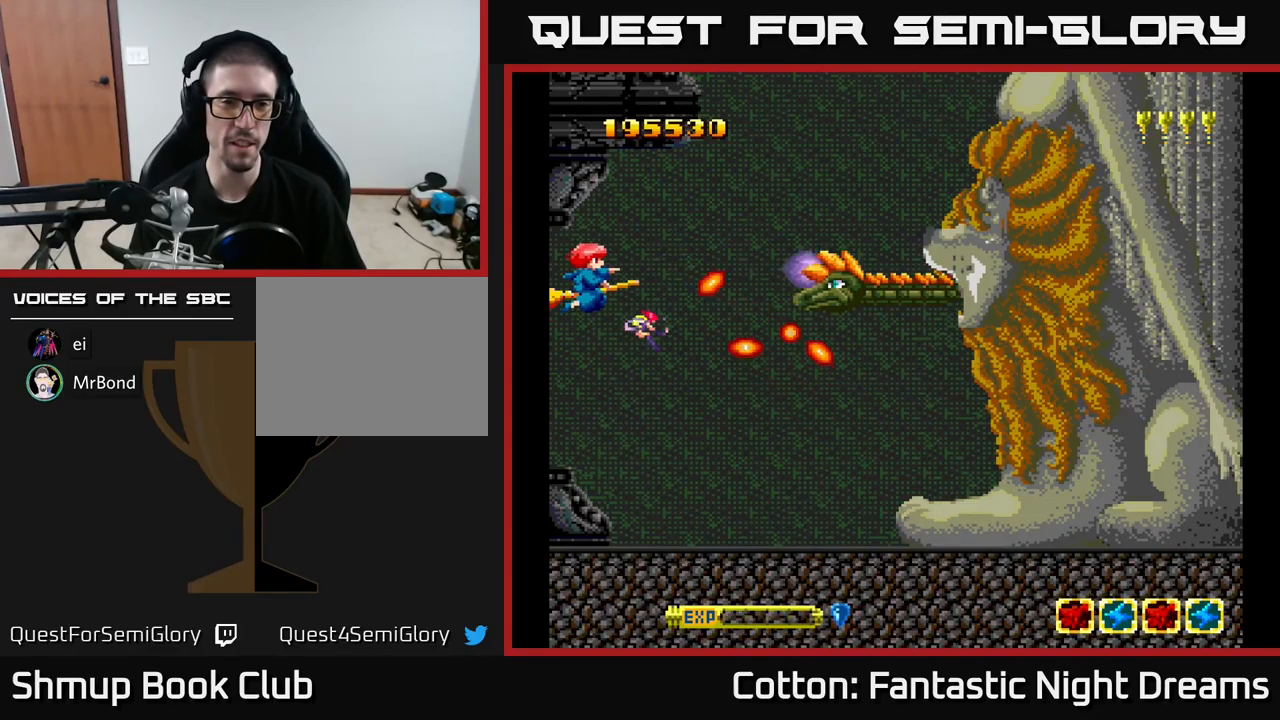
{"buttons": ["Y"], "right_stick": "center", "events": []}
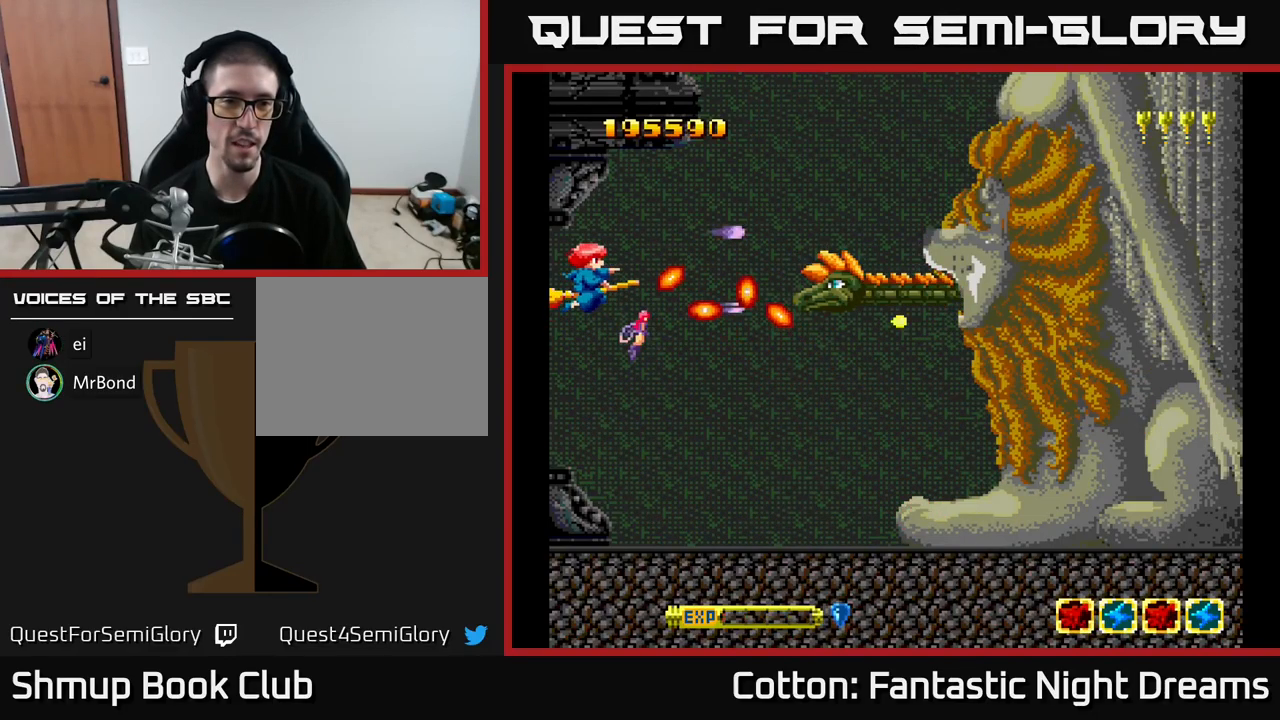
{"buttons": ["Y", "DPAD_DOWN", "DPAD_LEFT"], "right_stick": "center", "events": [[200, "DPAD_DOWN", "down"], [217, "DPAD_LEFT", "down"], [334, "DPAD_DOWN", "up"], [334, "DPAD_LEFT", "up"], [417, "DPAD_LEFT", "down"], [500, "DPAD_DOWN", "down"]]}
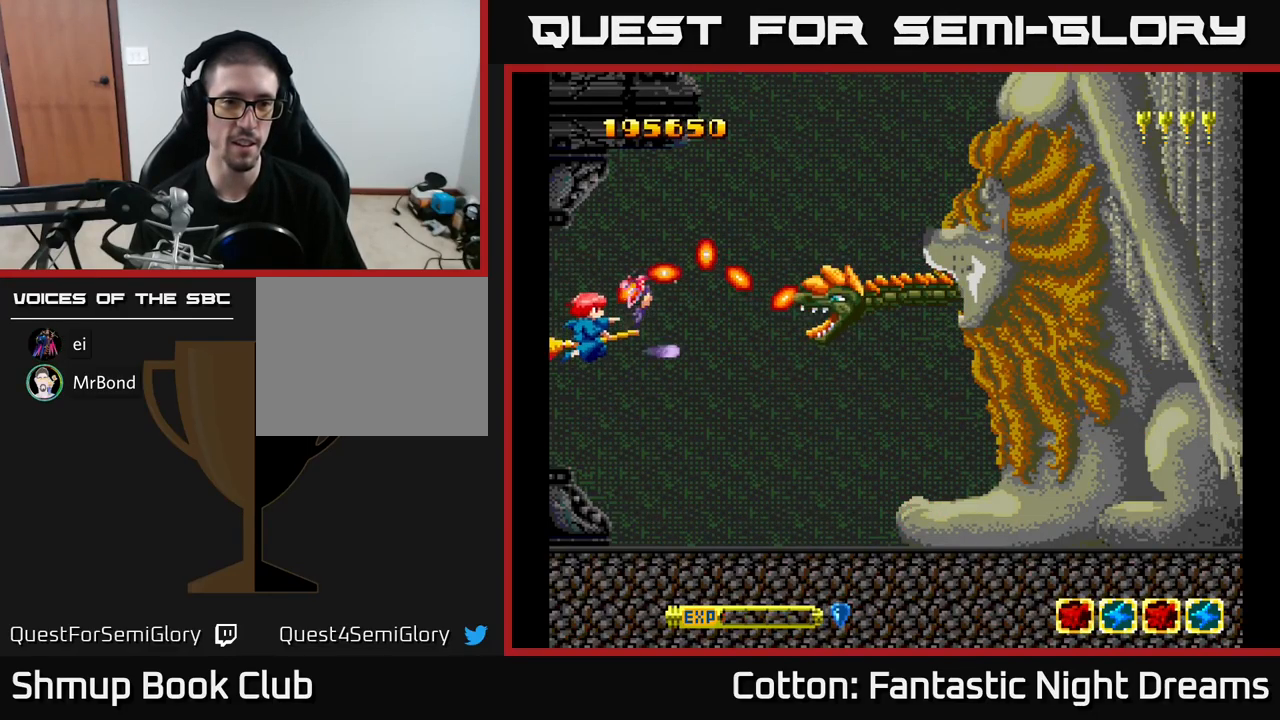
{"buttons": ["Y"], "right_stick": "center", "events": [[100, "DPAD_LEFT", "up"], [200, "DPAD_DOWN", "up"]]}
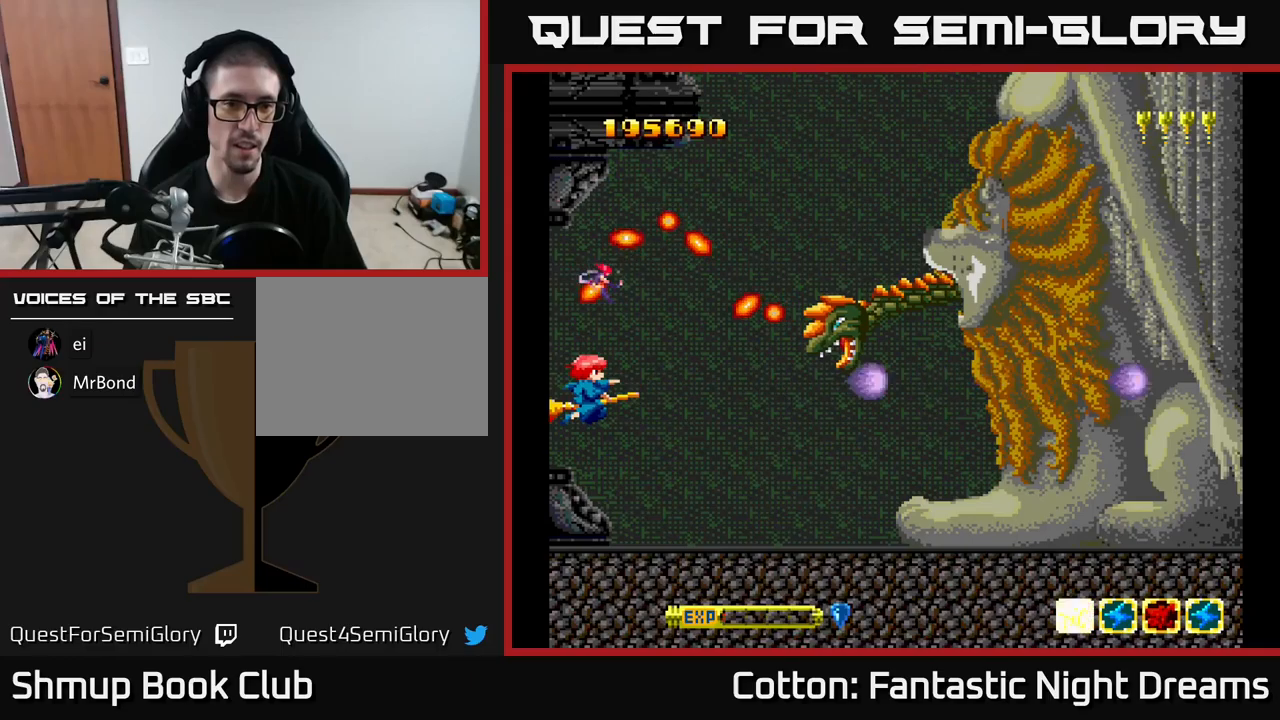
{"buttons": ["Y"], "right_stick": "center", "events": []}
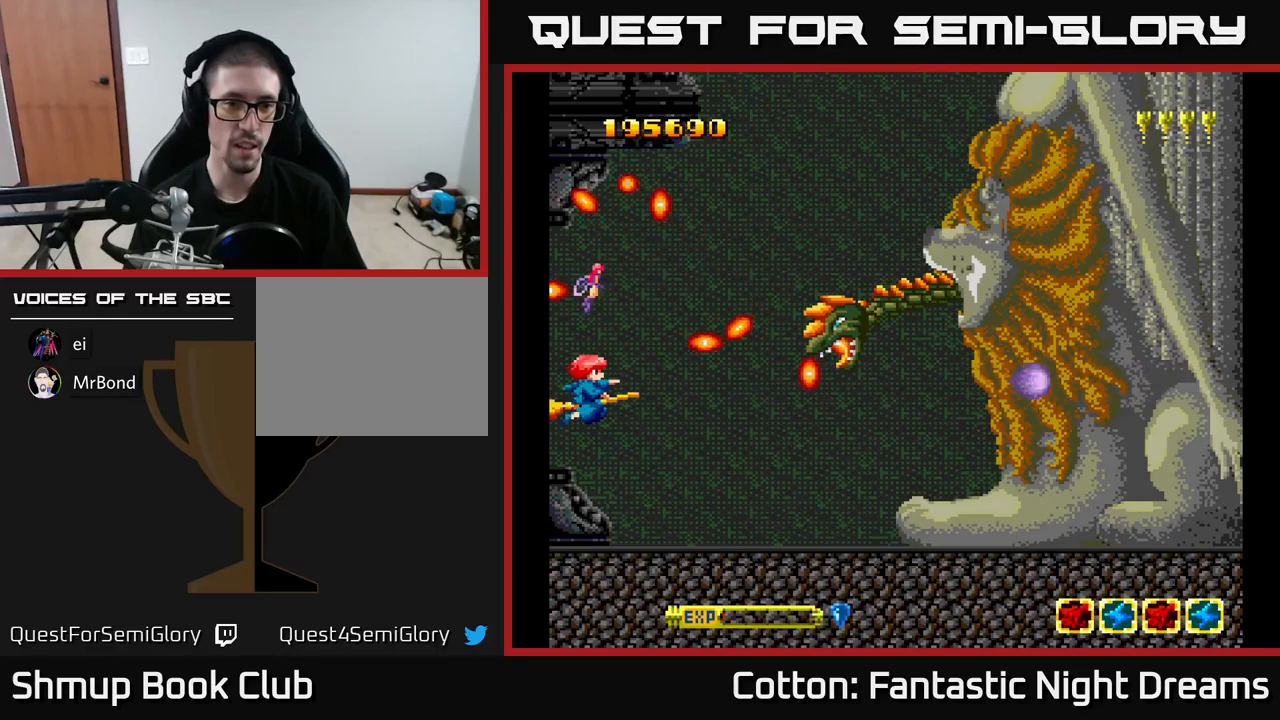
{"buttons": ["Y", "DPAD_RIGHT"], "right_stick": "center", "events": [[183, "DPAD_DOWN", "down"], [200, "DPAD_RIGHT", "down"], [500, "DPAD_DOWN", "up"]]}
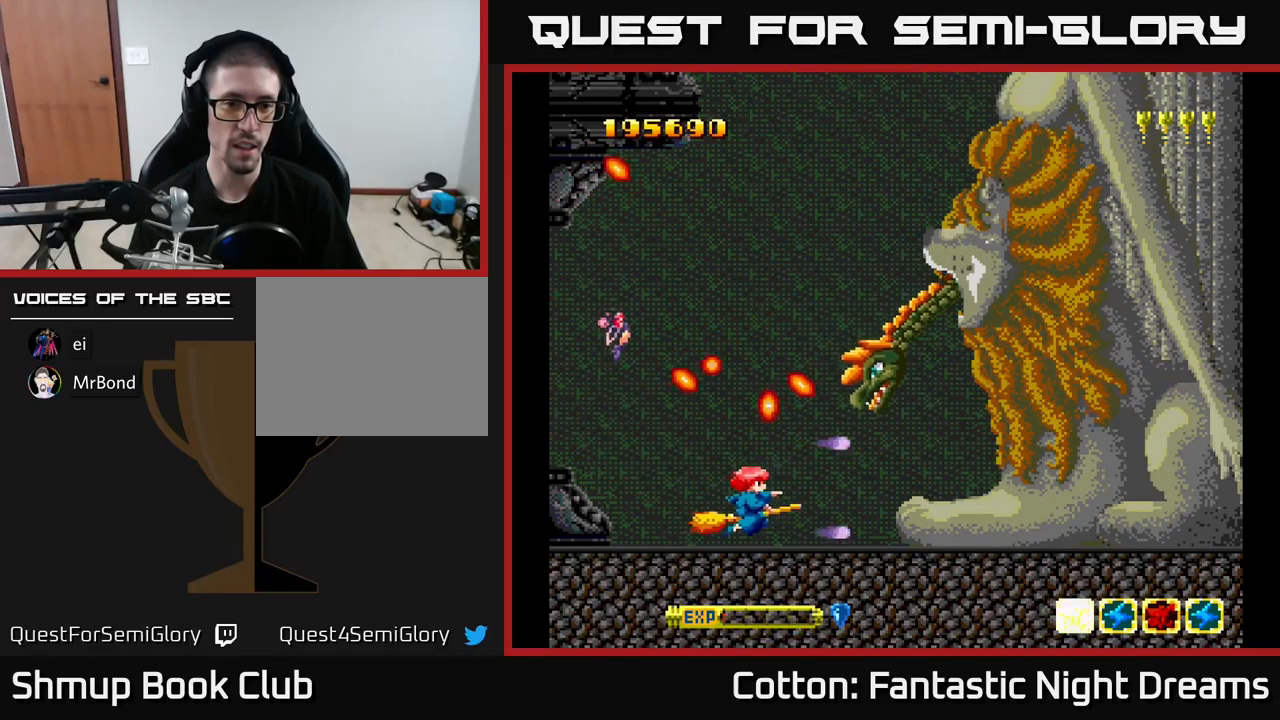
{"buttons": ["Y"], "right_stick": "center", "events": [[133, "DPAD_DOWN", "down"], [267, "DPAD_DOWN", "up"], [333, "DPAD_DOWN", "down"], [417, "DPAD_RIGHT", "up"], [450, "DPAD_DOWN", "up"]]}
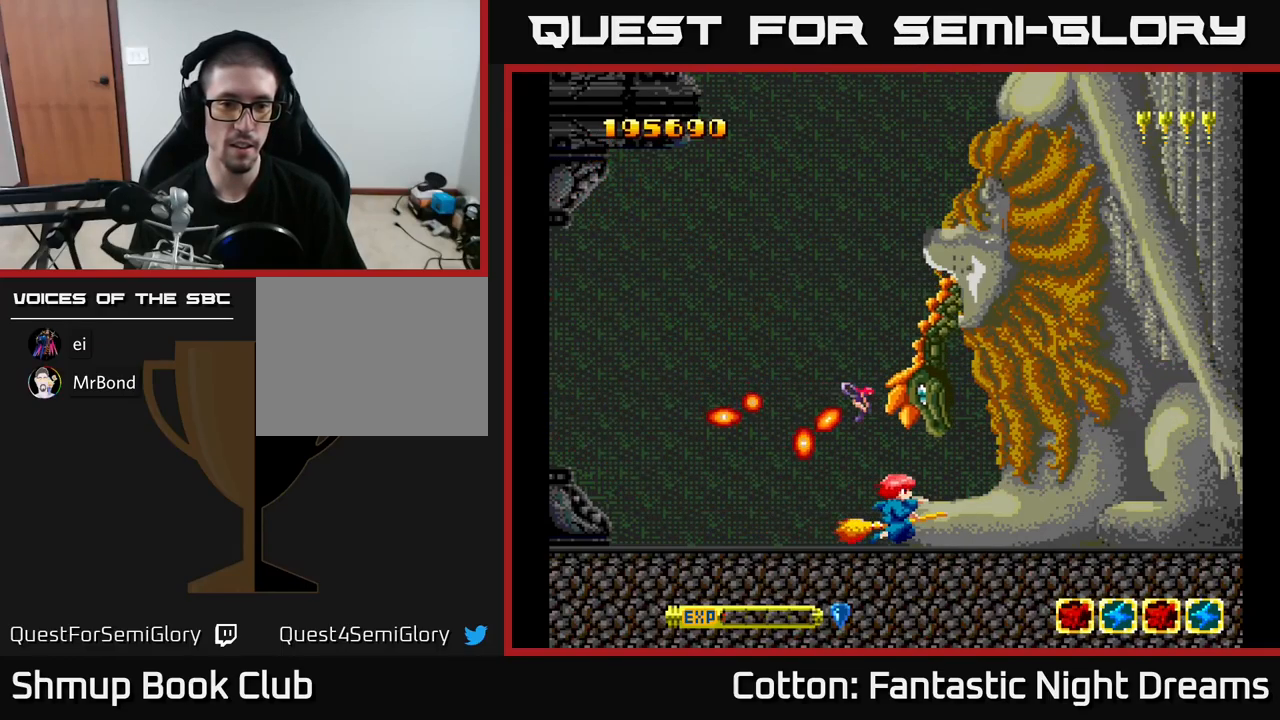
{"buttons": ["Y", "DPAD_LEFT"], "right_stick": "center", "events": [[117, "DPAD_LEFT", "down"]]}
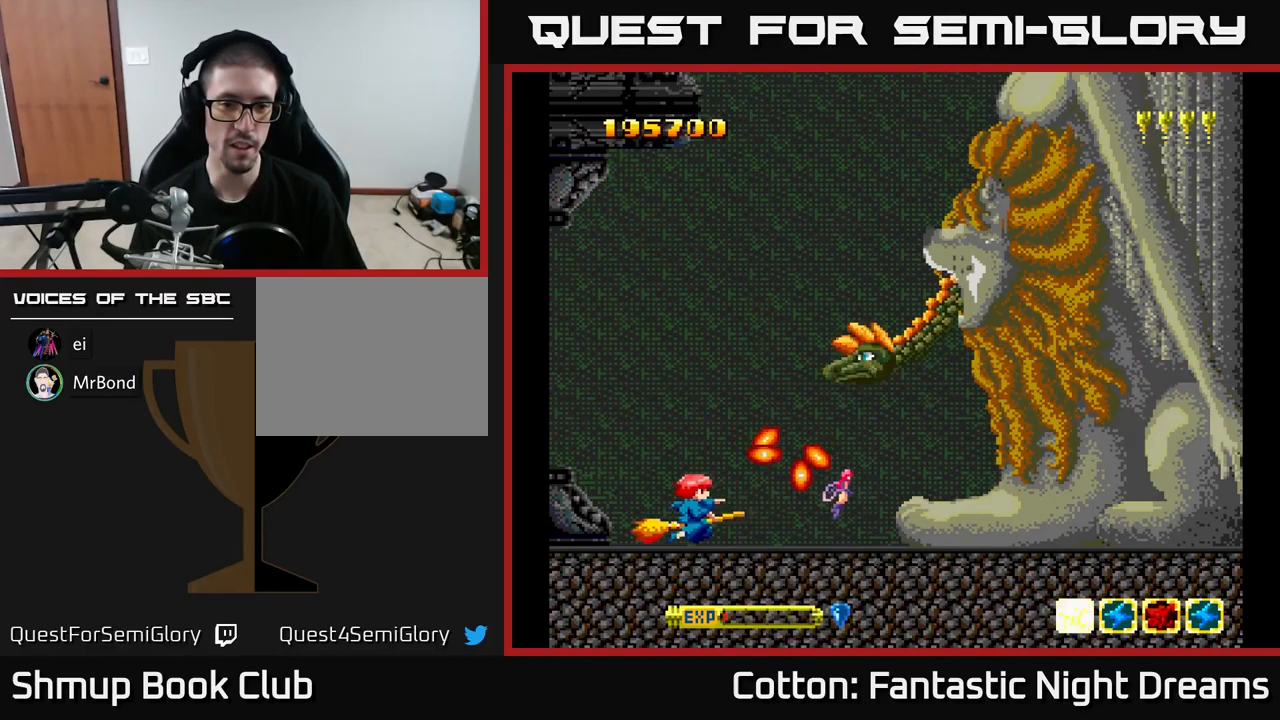
{"buttons": ["Y", "DPAD_UP", "DPAD_LEFT"], "right_stick": "center", "events": [[133, "DPAD_UP", "down"], [167, "DPAD_LEFT", "up"], [500, "DPAD_LEFT", "down"]]}
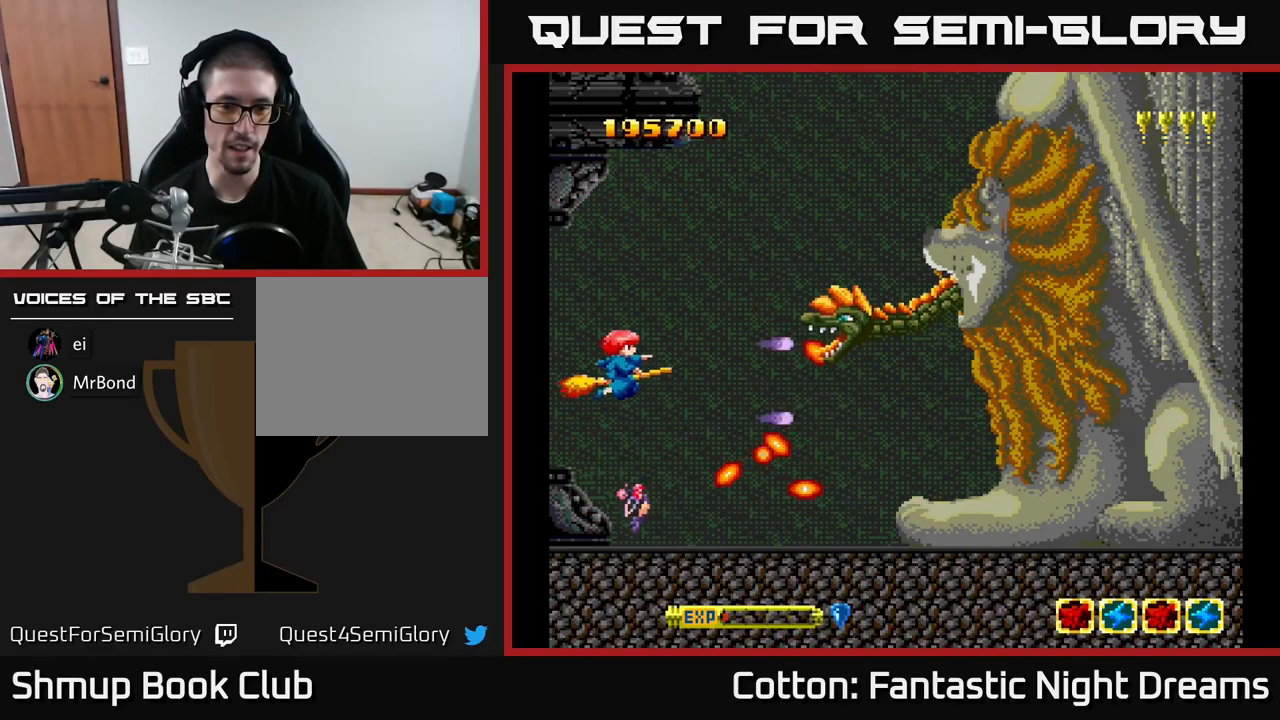
{"buttons": ["Y"], "right_stick": "center", "events": [[133, "DPAD_UP", "up"], [267, "DPAD_LEFT", "up"]]}
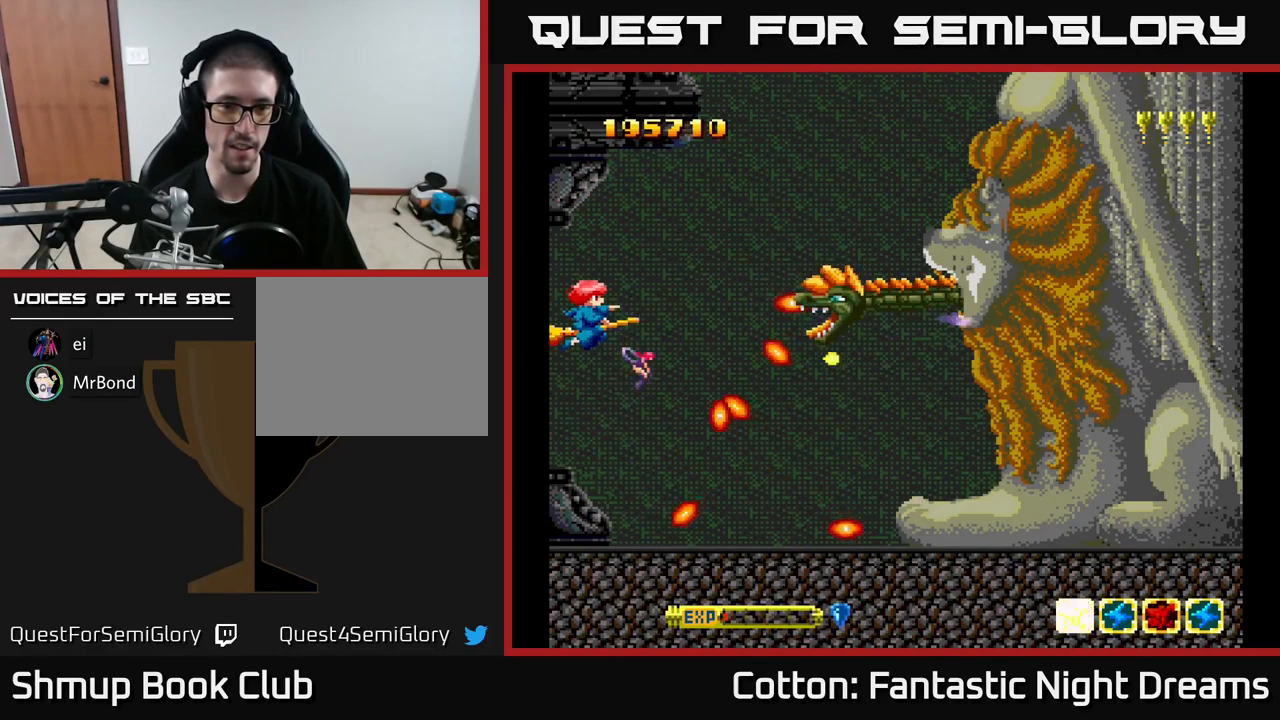
{"buttons": ["Y"], "right_stick": "center", "events": []}
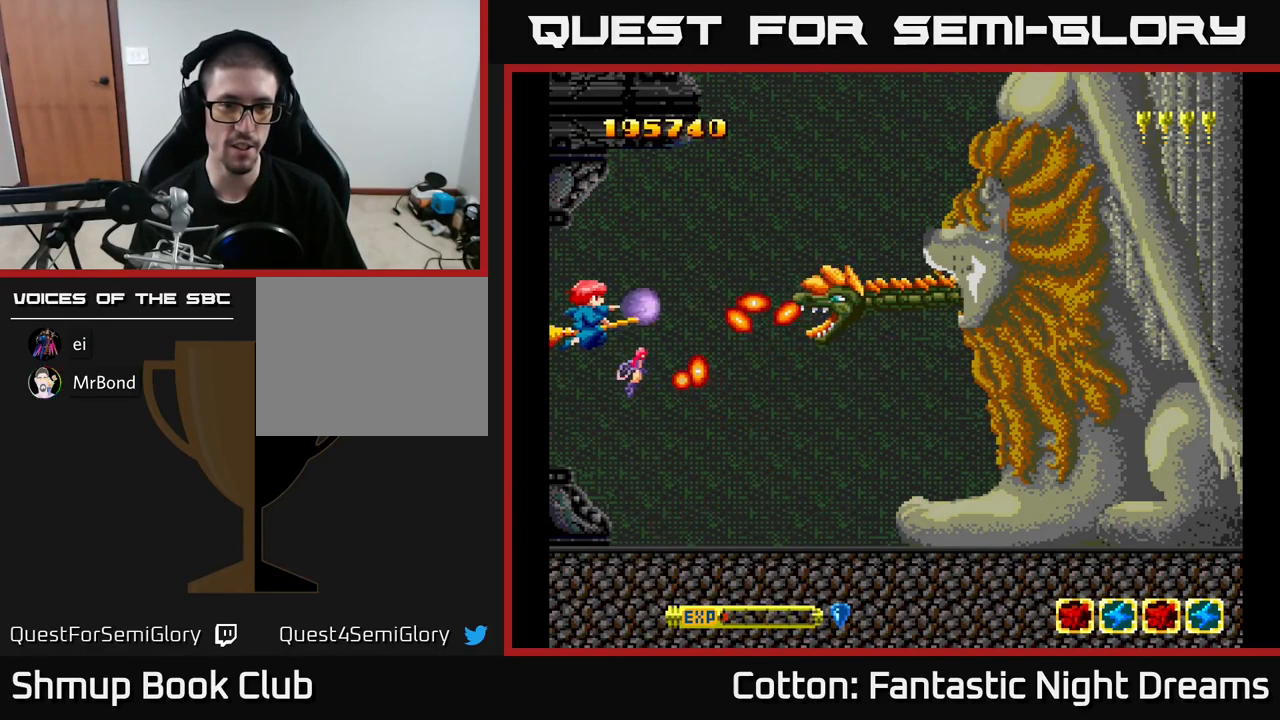
{"buttons": ["Y", "DPAD_DOWN", "DPAD_LEFT"], "right_stick": "center", "events": [[417, "DPAD_DOWN", "down"], [450, "DPAD_LEFT", "down"]]}
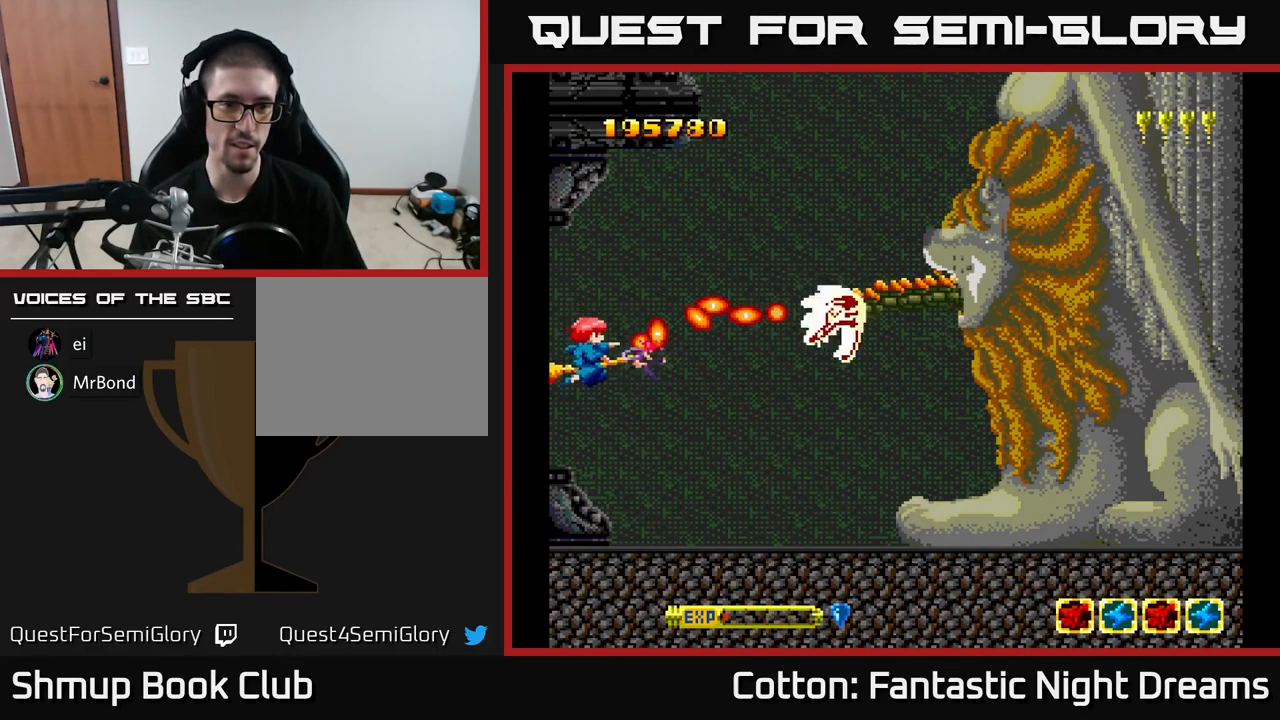
{"buttons": ["Y", "DPAD_DOWN", "DPAD_RIGHT"], "right_stick": "center", "events": [[100, "DPAD_DOWN", "up"], [117, "DPAD_LEFT", "up"], [200, "DPAD_DOWN", "down"], [333, "DPAD_RIGHT", "down"], [350, "DPAD_DOWN", "up"], [417, "DPAD_DOWN", "down"]]}
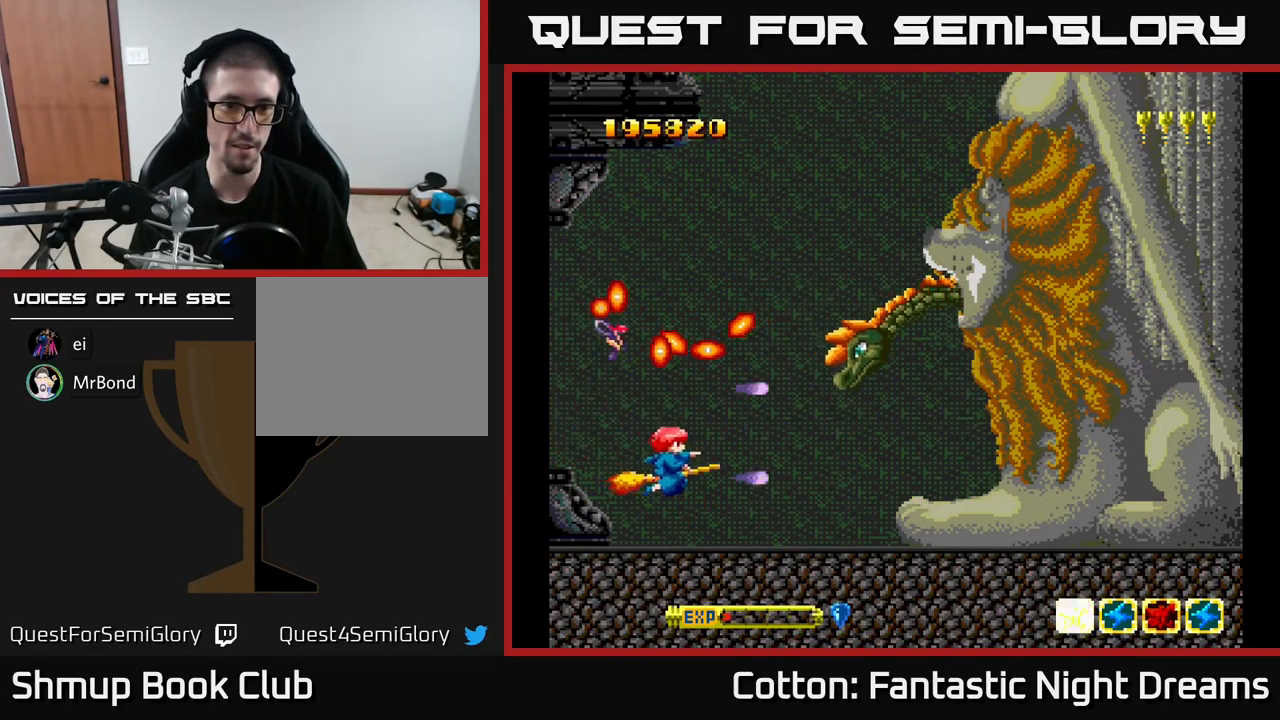
{"buttons": ["Y", "DPAD_RIGHT"], "right_stick": "center", "events": [[217, "DPAD_DOWN", "up"]]}
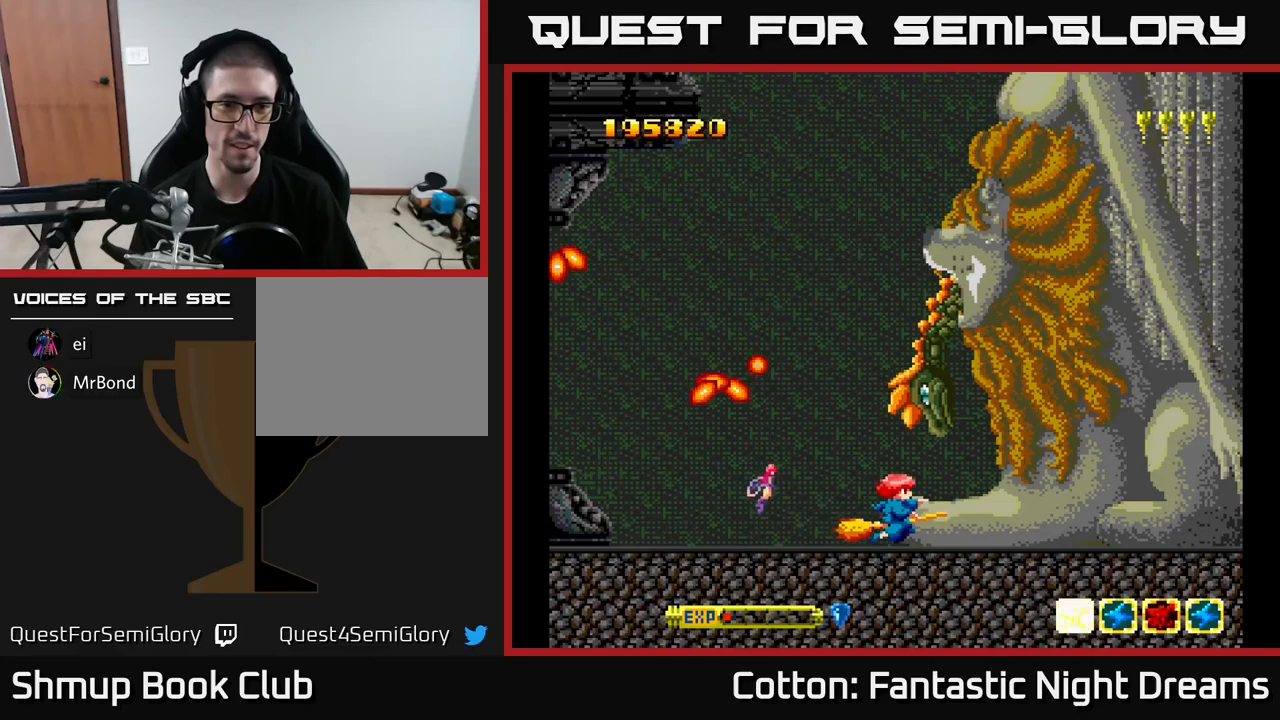
{"buttons": ["Y"], "right_stick": "center", "events": [[100, "DPAD_RIGHT", "up"]]}
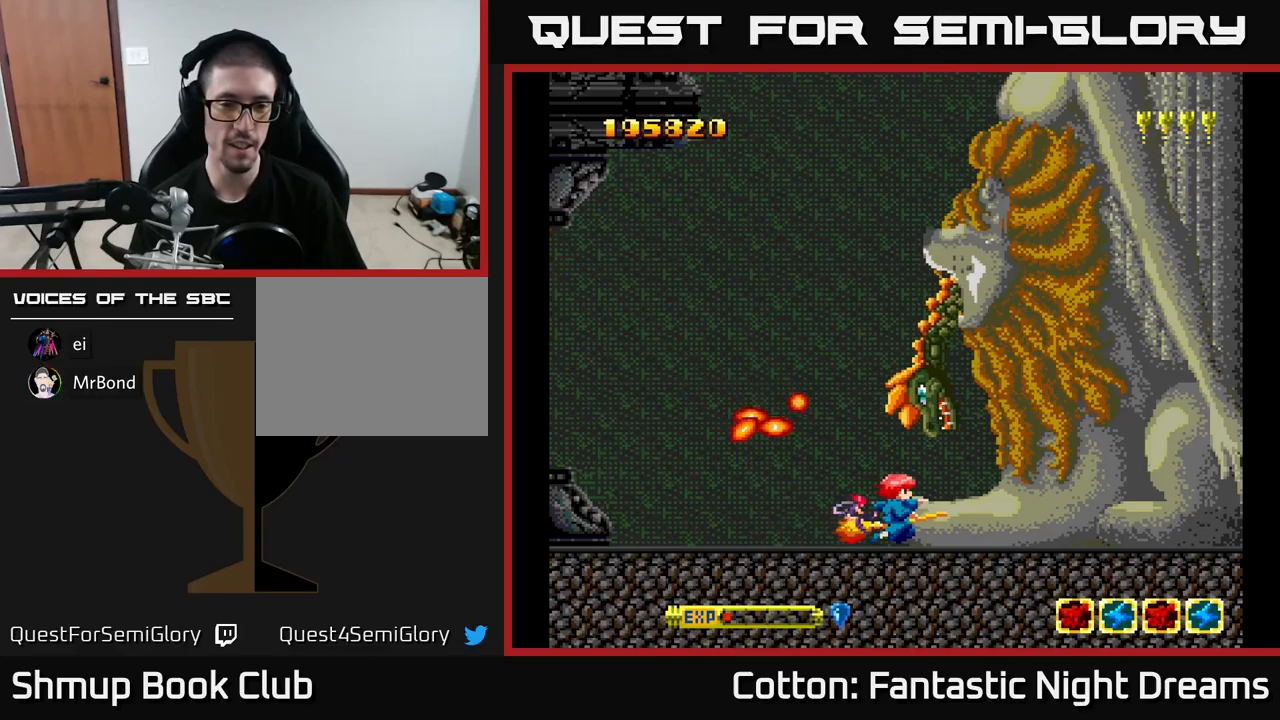
{"buttons": ["Y", "DPAD_LEFT"], "right_stick": "center", "events": [[183, "DPAD_LEFT", "down"]]}
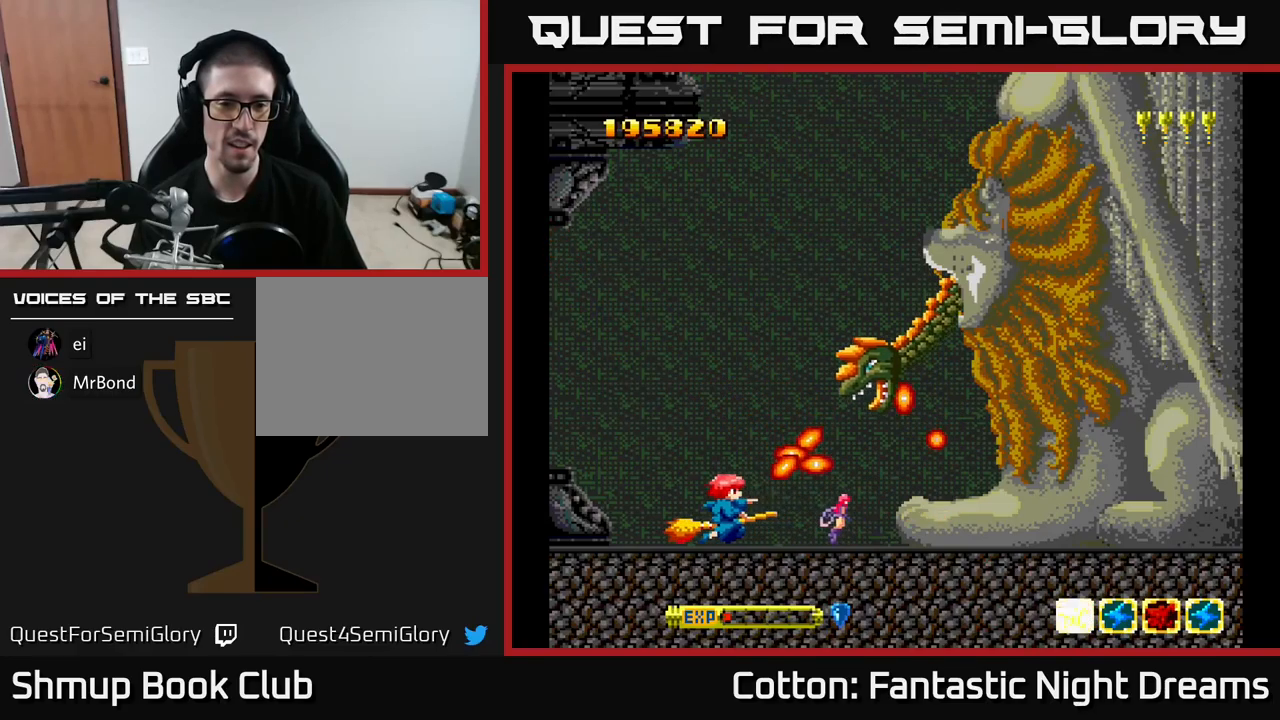
{"buttons": ["Y", "DPAD_UP"], "right_stick": "center", "events": [[117, "DPAD_UP", "down"], [183, "DPAD_LEFT", "up"]]}
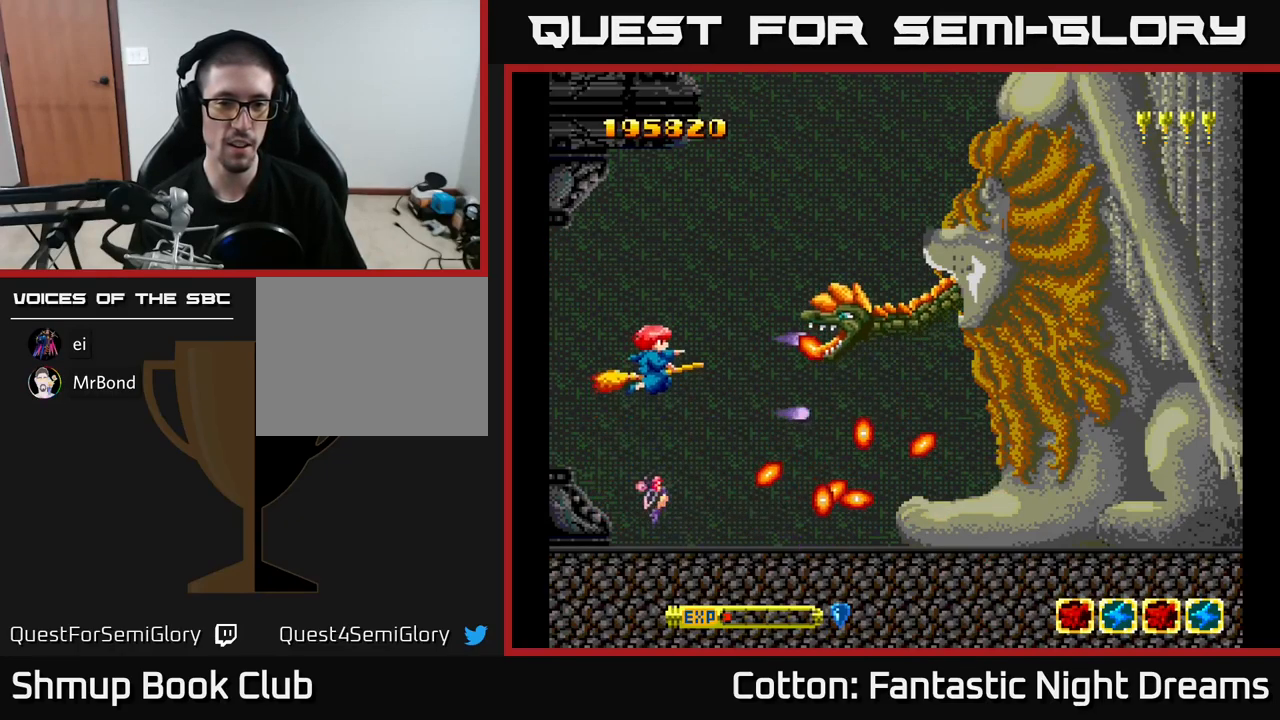
{"buttons": ["Y"], "right_stick": "center", "events": [[83, "DPAD_UP", "up"], [217, "DPAD_LEFT", "down"], [233, "DPAD_UP", "down"], [300, "DPAD_UP", "up"], [367, "DPAD_LEFT", "up"]]}
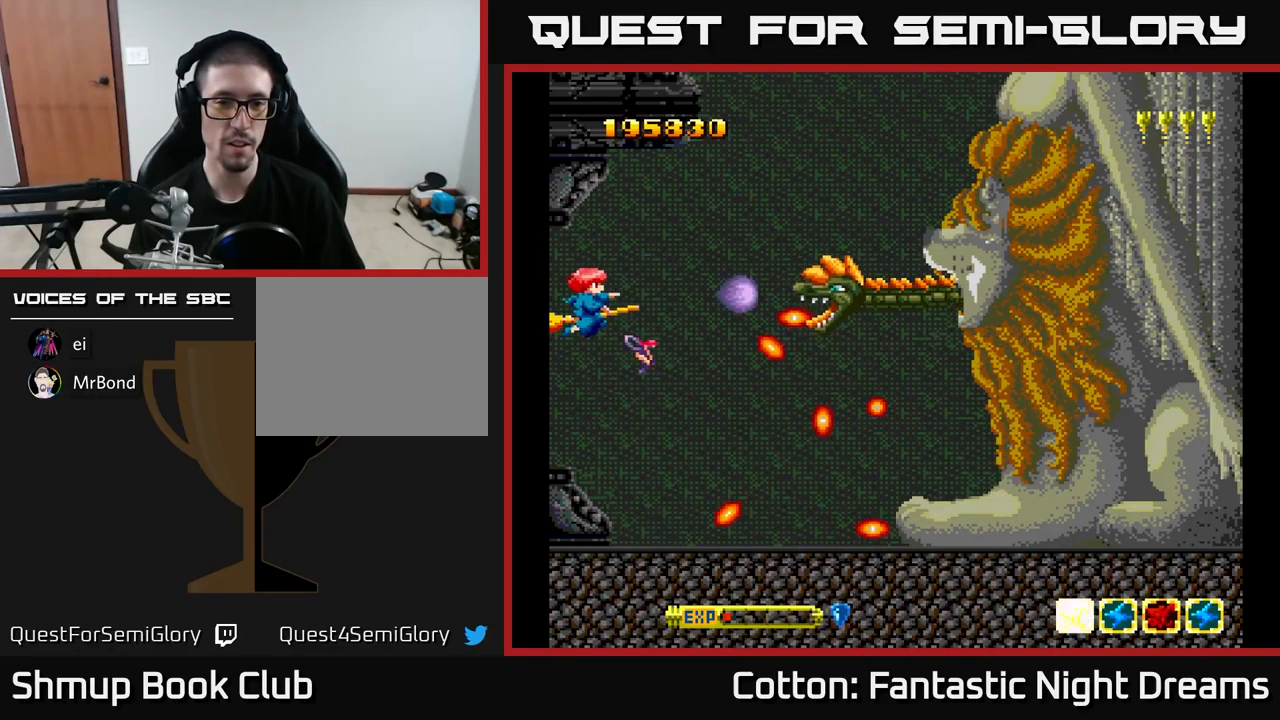
{"buttons": ["Y", "DPAD_LEFT"], "right_stick": "center", "events": [[217, "DPAD_LEFT", "down"]]}
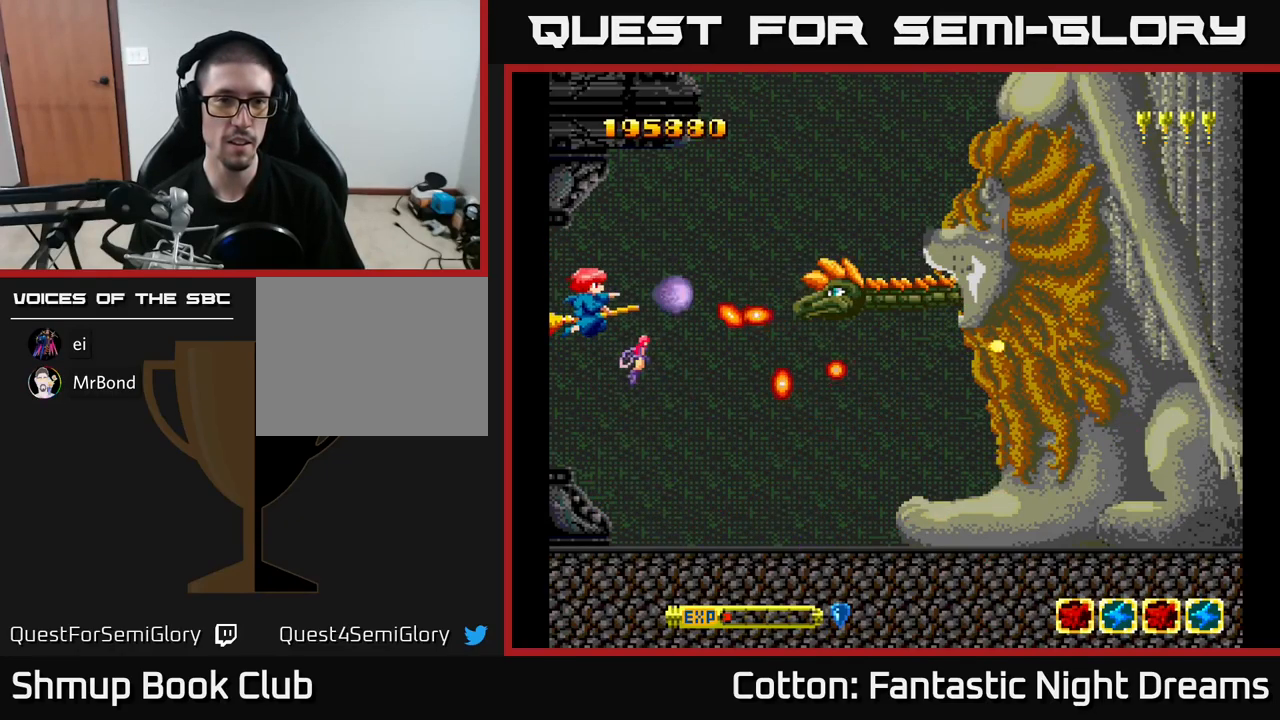
{"buttons": ["Y"], "right_stick": "center", "events": [[50, "DPAD_LEFT", "up"]]}
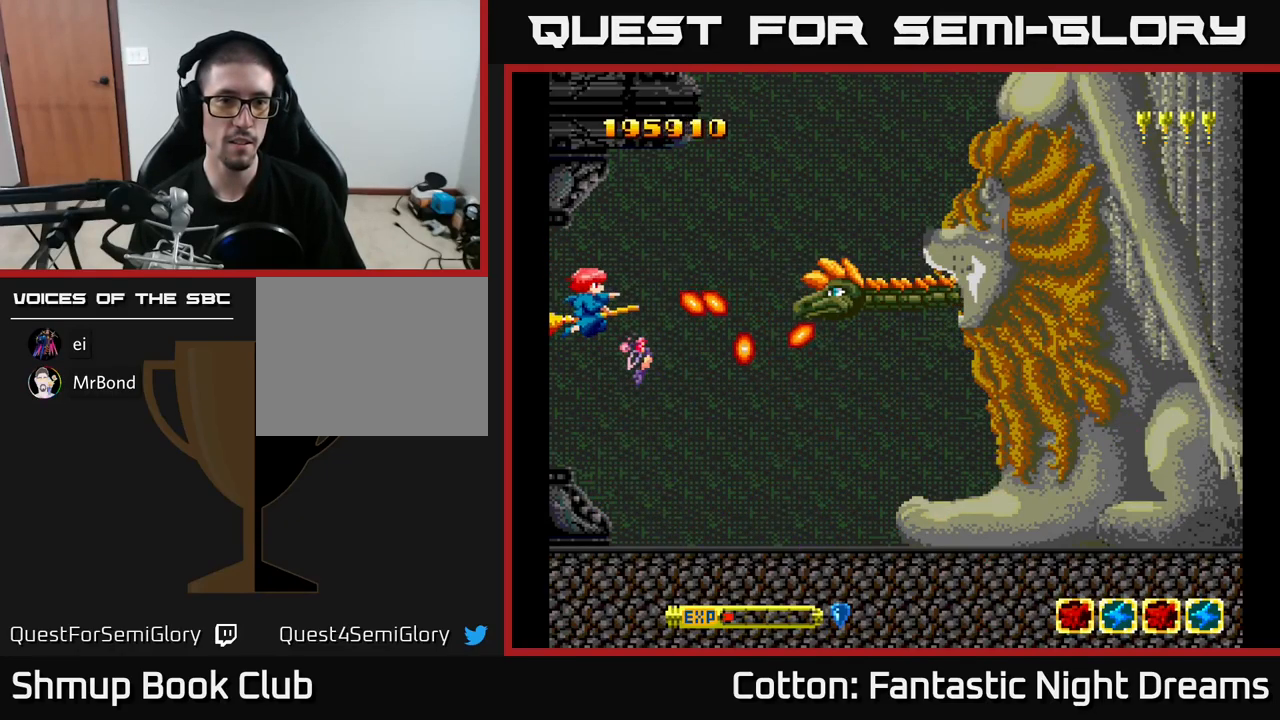
{"buttons": ["Y", "DPAD_DOWN"], "right_stick": "center", "events": [[417, "DPAD_DOWN", "down"]]}
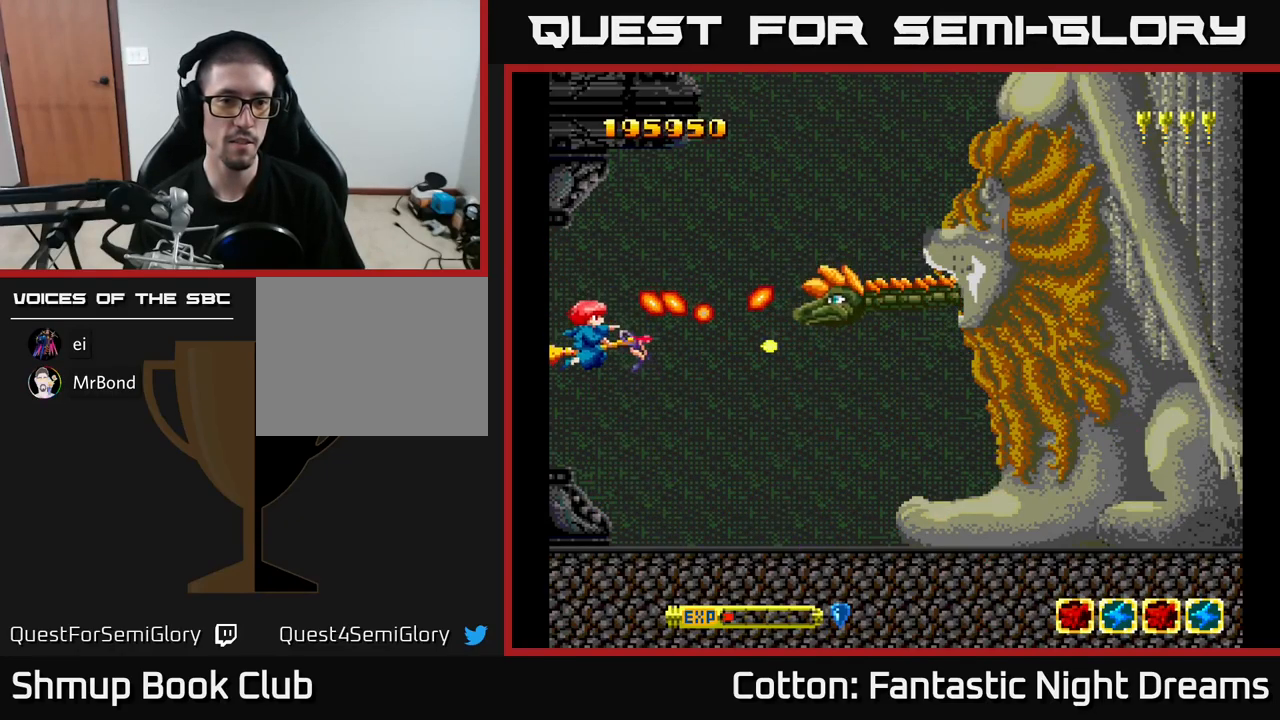
{"buttons": ["Y", "DPAD_DOWN", "DPAD_RIGHT"], "right_stick": "center", "events": [[150, "DPAD_RIGHT", "down"]]}
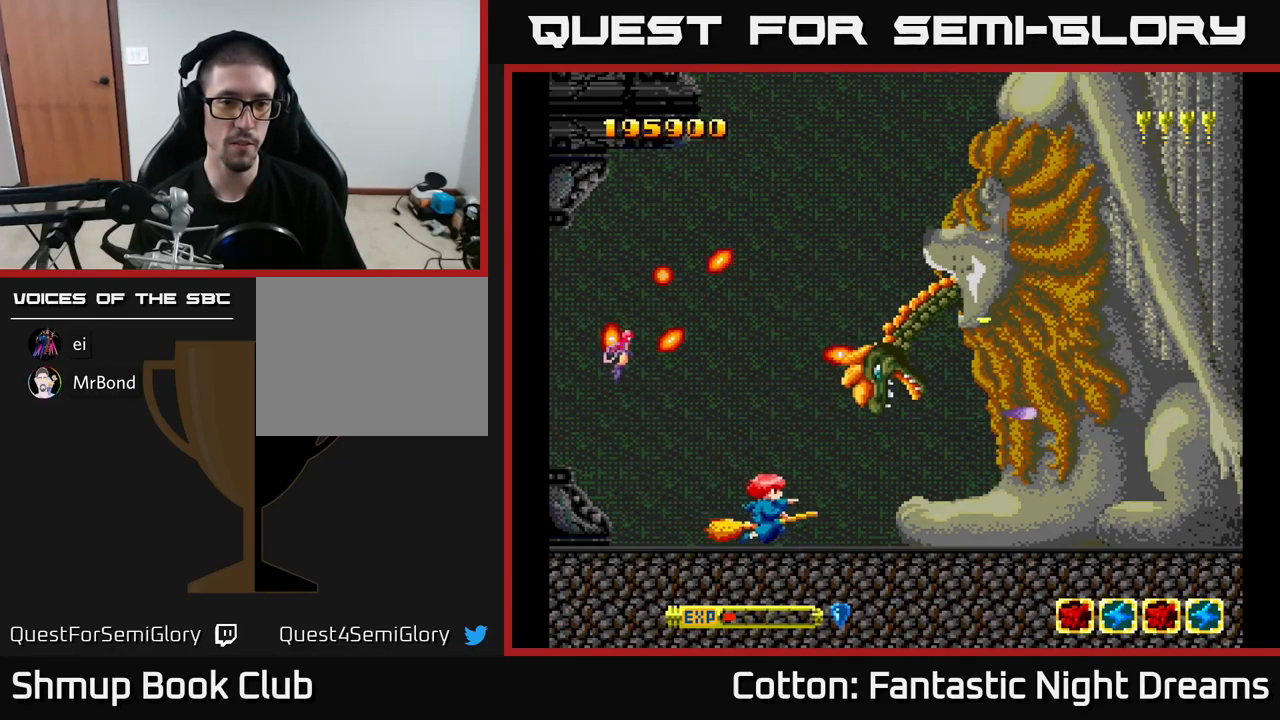
{"buttons": ["Y", "DPAD_RIGHT"], "right_stick": "center", "events": [[167, "DPAD_DOWN", "up"]]}
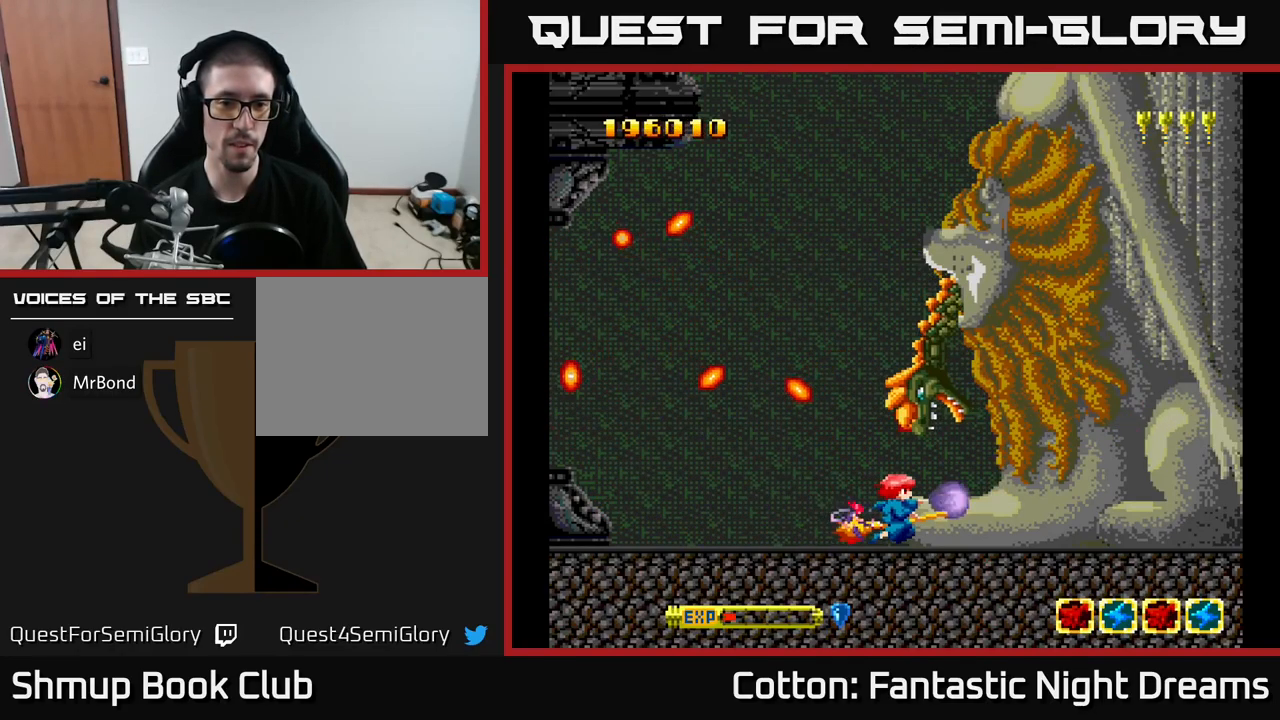
{"buttons": ["Y"], "right_stick": "center", "events": [[67, "DPAD_RIGHT", "up"]]}
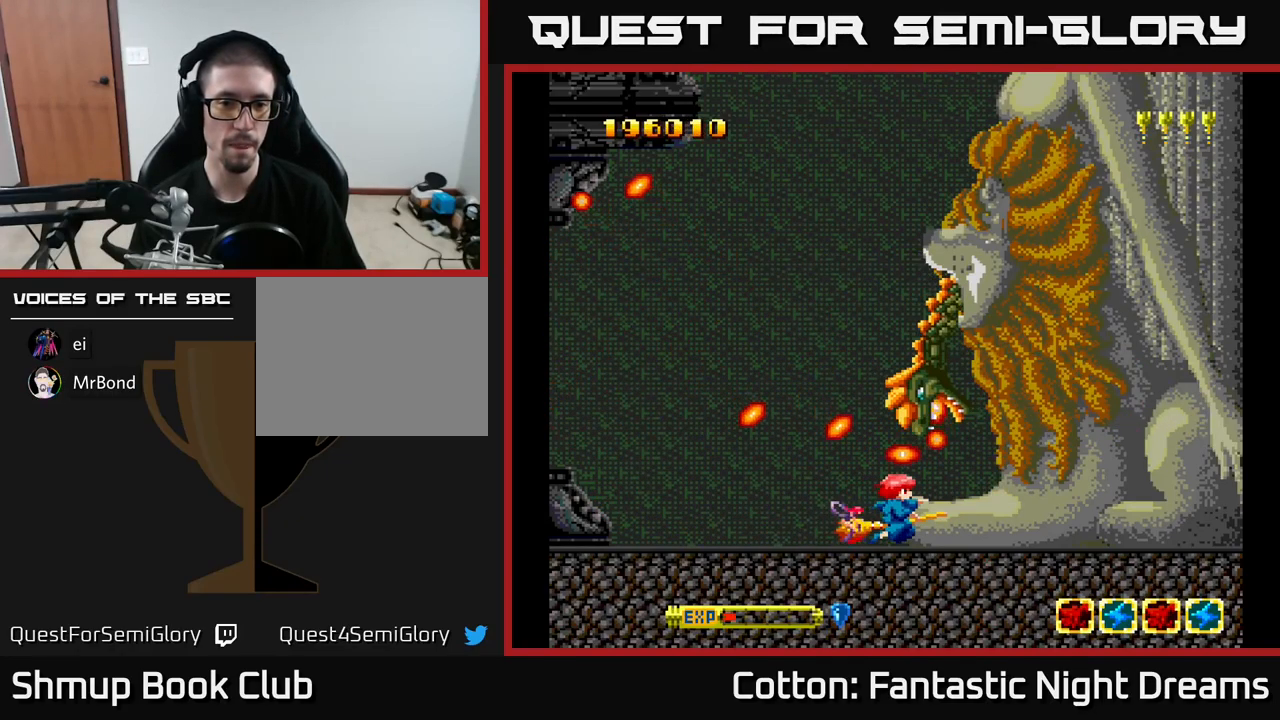
{"buttons": ["Y", "DPAD_LEFT"], "right_stick": "center", "events": [[134, "DPAD_LEFT", "down"]]}